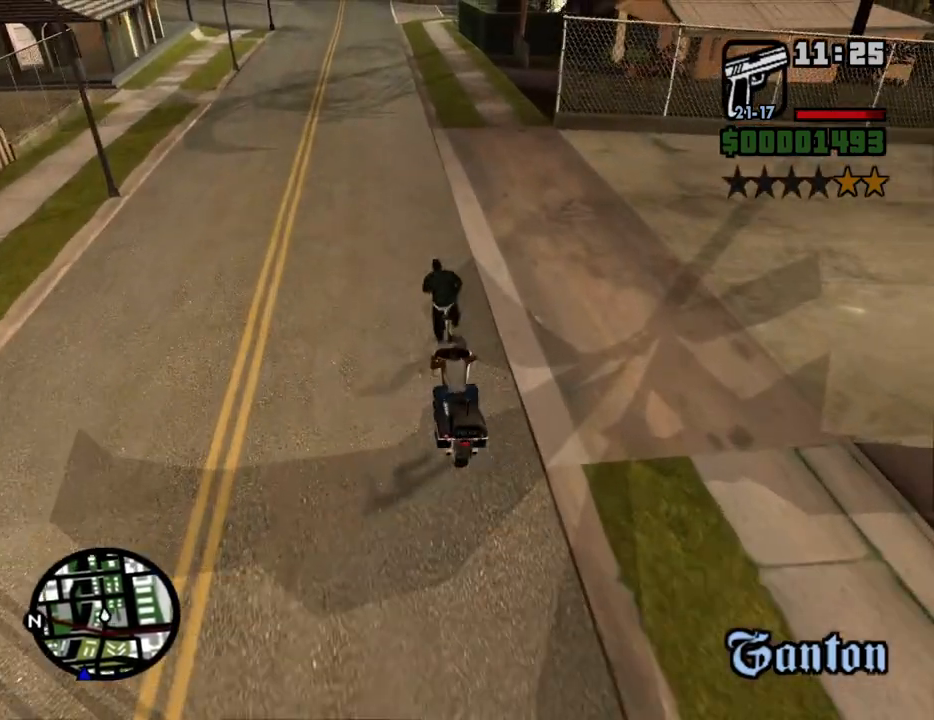
Gameplay with keyboard and mouse; each line is a JSON object with the keys and mouse buttons held at the frame after it. "events" lists presses ("down") and releases ("up") of "1", "2", "3", "4", "5", "6", "8", "a", "alt", "c", "ctrl", "d", "down", "e", "escape", "f", "f1", "f2", "f3", "g", "h", "left", "num2", "q", "r", "right", "s", "shift", "space", "t", "tab", "up", "v", "w", "x", "z", "mouse_left", "mouse_middle", "mouse_right", "mouse_wheel_up" and "mouse_wheel_down" between this image and that frame as [ms after this image, input, new state], when the widget could be followed in between. "mouse_left", "mouse_middle", "mouse_right", "mouse_wheel_up", "mouse_wheel_down" = the "left", "middle", "right", "wheel_up", "wheel_down" buttons of the "mouse" list. No other keys are recorded. Mouse movement is not recorded.
{"keys": ["w"], "mouse": [], "events": [[101, "w", "up"], [369, "w", "down"]]}
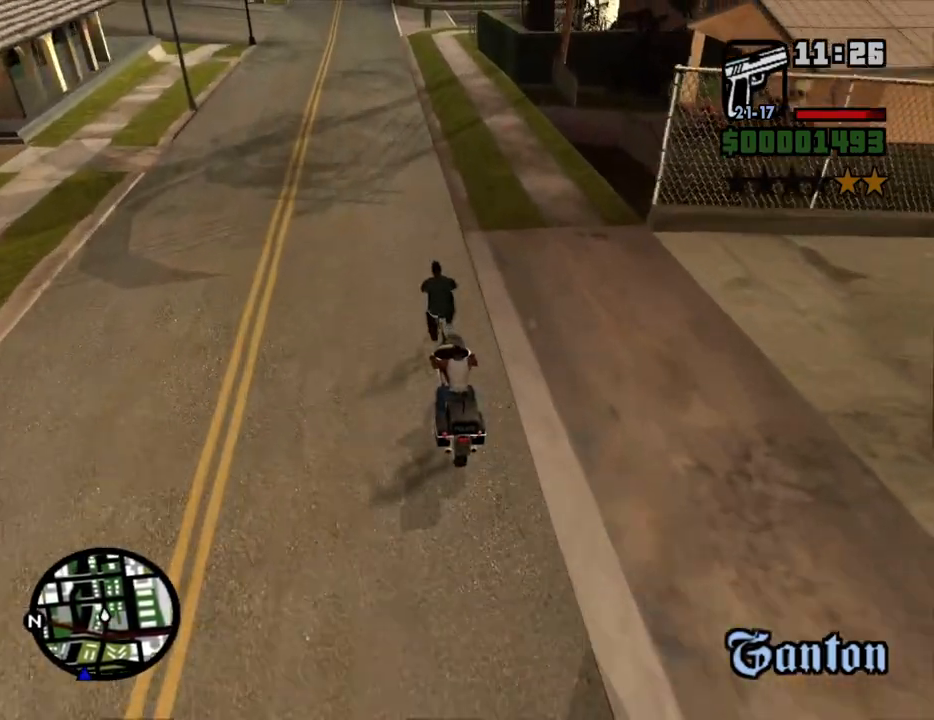
{"keys": ["a"], "mouse": [], "events": [[34, "2", "down"], [84, "a", "down"], [134, "a", "up"], [168, "2", "up"], [218, "2", "down"], [319, "w", "up"], [369, "2", "up"], [402, "a", "down"], [402, "s", "down"], [453, "s", "up"]]}
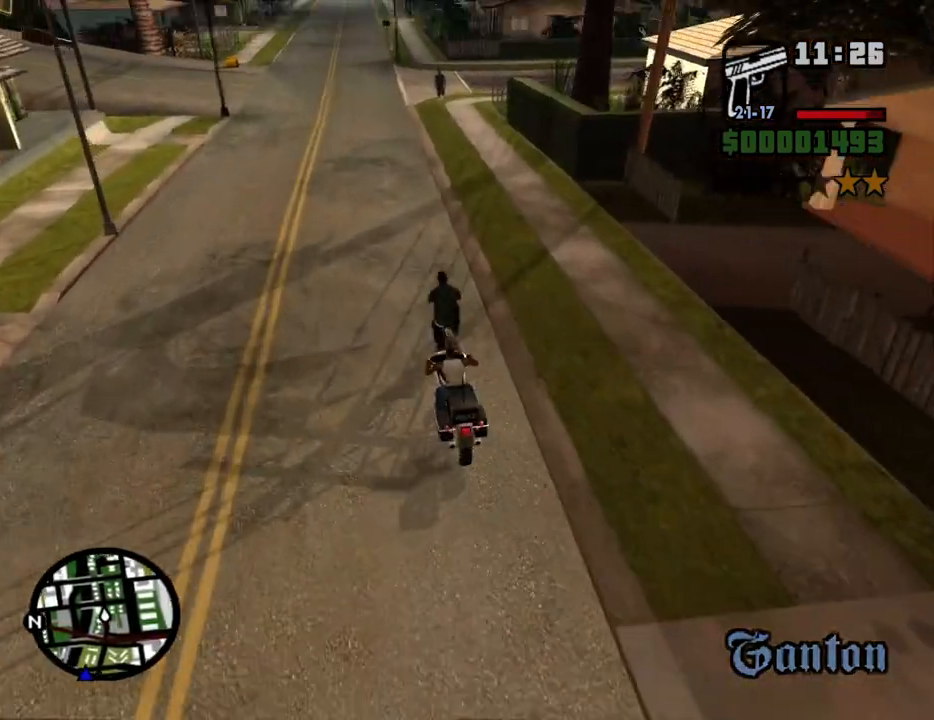
{"keys": ["2", "w"], "mouse": [], "events": [[50, "2", "down"], [101, "w", "down"], [134, "a", "up"], [184, "2", "up"], [235, "2", "down"], [335, "d", "down"], [386, "2", "up"], [469, "2", "down"], [469, "d", "up"]]}
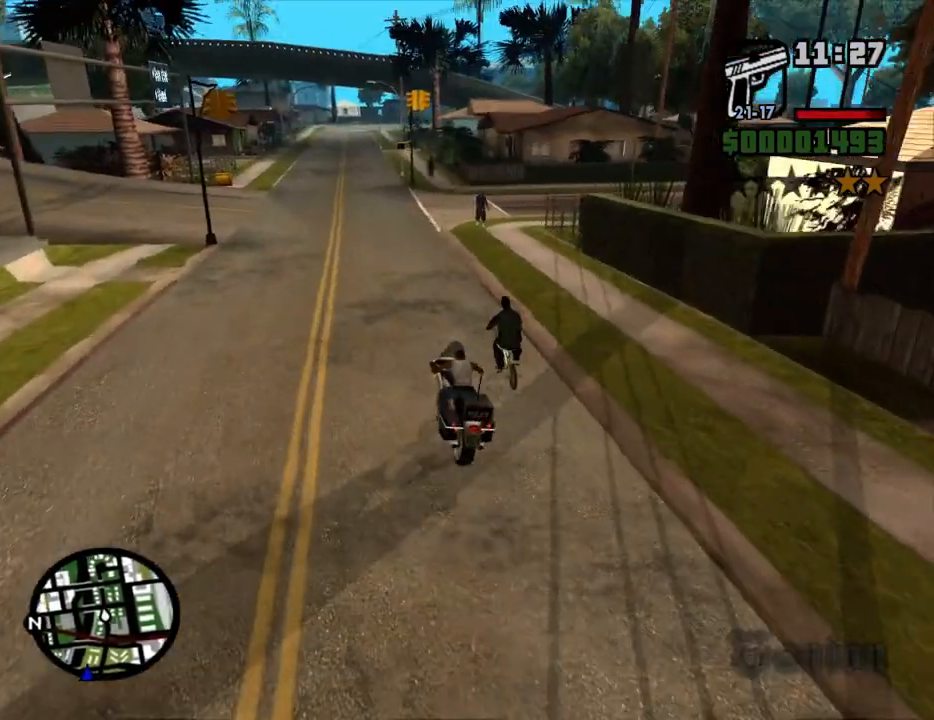
{"keys": ["2", "w"], "mouse": [], "events": [[67, "2", "up"], [117, "2", "down"], [251, "2", "up"], [301, "2", "down"], [436, "2", "up"], [486, "2", "down"]]}
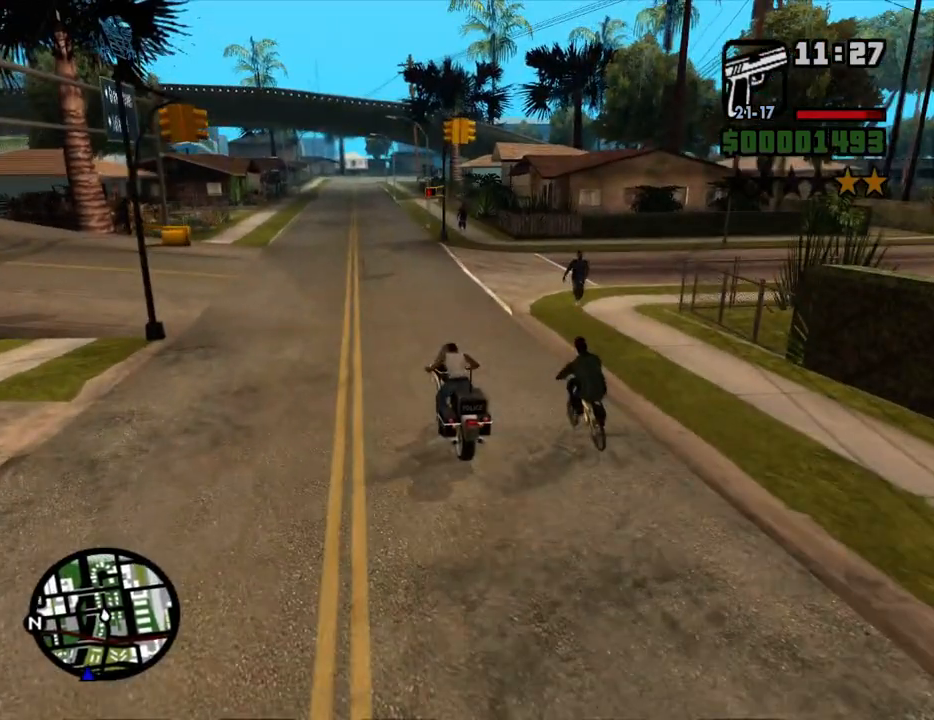
{"keys": ["2", "w"], "mouse": [], "events": [[83, "2", "up"], [134, "d", "down"], [167, "2", "down"], [167, "d", "up"], [268, "2", "up"], [318, "2", "down"], [402, "2", "up"], [502, "2", "down"]]}
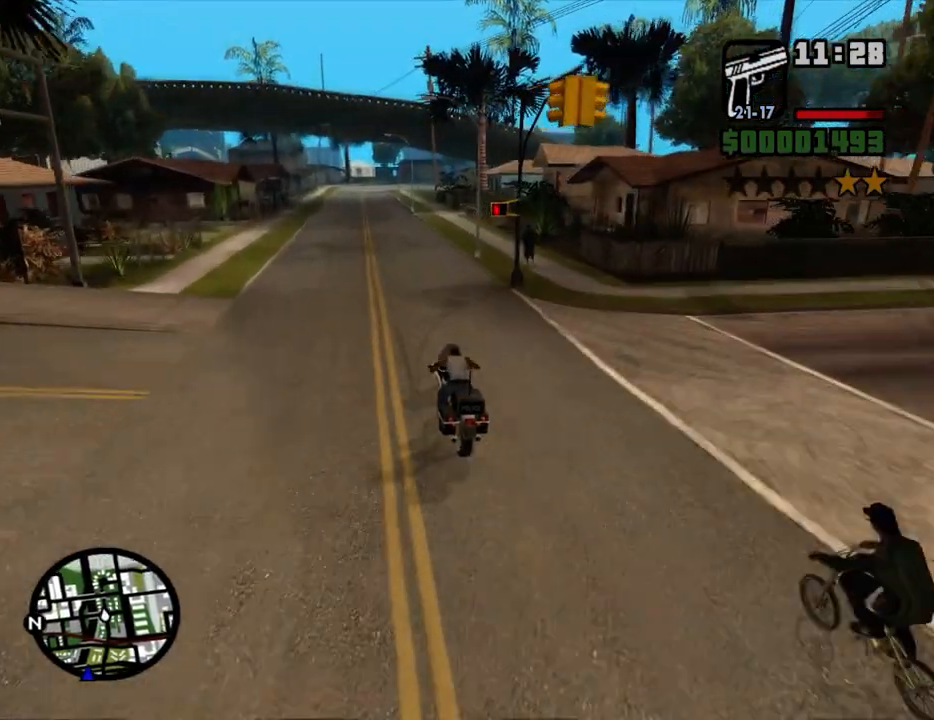
{"keys": ["w"], "mouse": [], "events": [[134, "2", "up"], [134, "d", "down"], [185, "2", "down"], [235, "d", "up"], [269, "2", "up"], [369, "2", "down"], [503, "2", "up"]]}
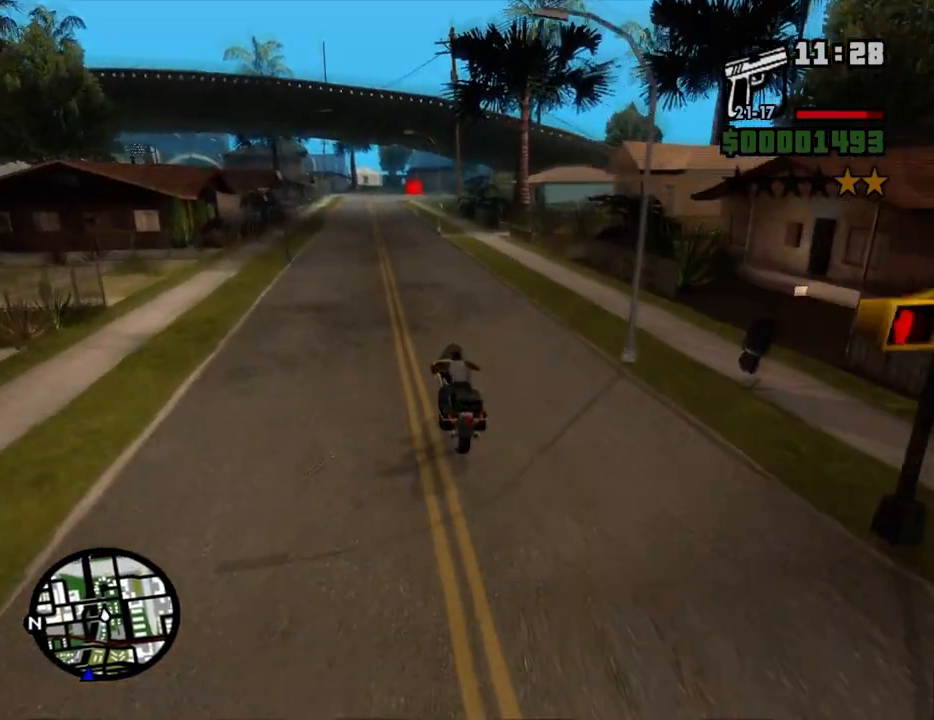
{"keys": ["2", "w"], "mouse": [], "events": [[50, "2", "down"], [101, "d", "down"], [184, "2", "up"], [184, "d", "up"], [285, "2", "down"], [369, "2", "up"], [469, "2", "down"]]}
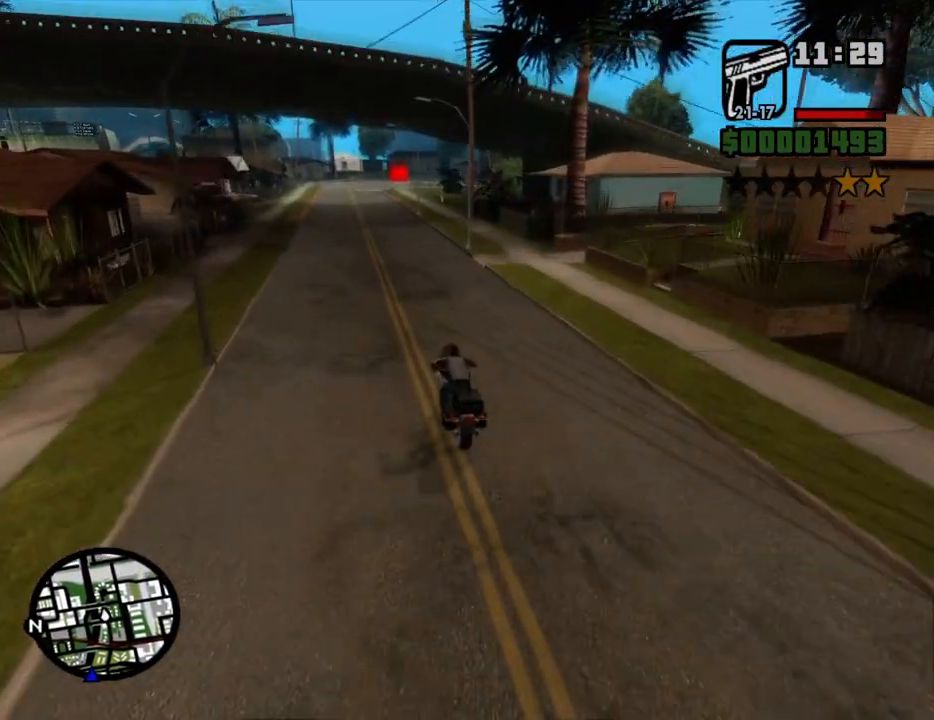
{"keys": ["d", "w"], "mouse": [], "events": [[84, "2", "up"], [168, "2", "down"], [268, "2", "up"], [369, "2", "down"], [402, "d", "down"], [453, "2", "up"]]}
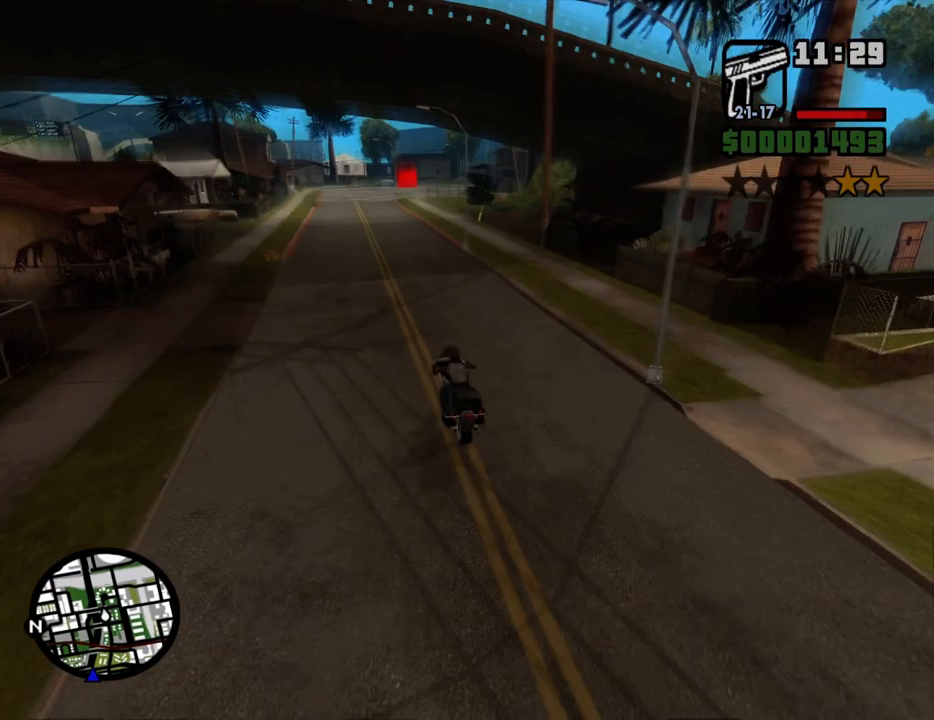
{"keys": ["2", "d", "w"], "mouse": [], "events": [[50, "2", "down"], [184, "2", "up"], [184, "d", "up"], [235, "2", "down"], [385, "2", "up"], [419, "2", "down"], [469, "d", "down"]]}
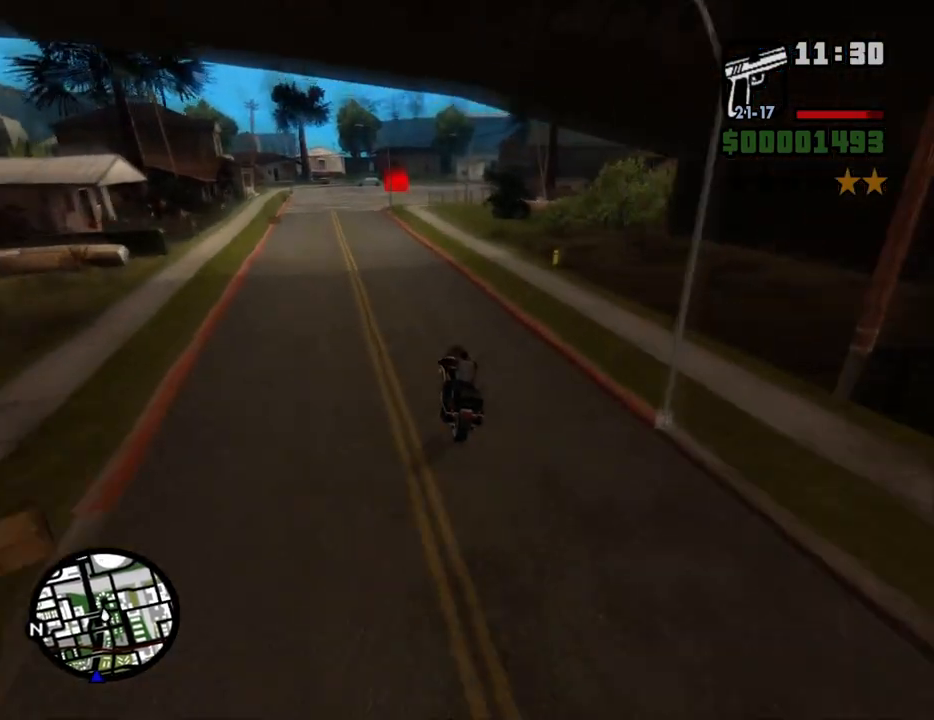
{"keys": ["d", "w"], "mouse": [], "events": [[67, "2", "up"], [117, "2", "down"], [117, "d", "up"], [251, "2", "up"], [301, "2", "down"], [385, "d", "down"], [435, "2", "up"]]}
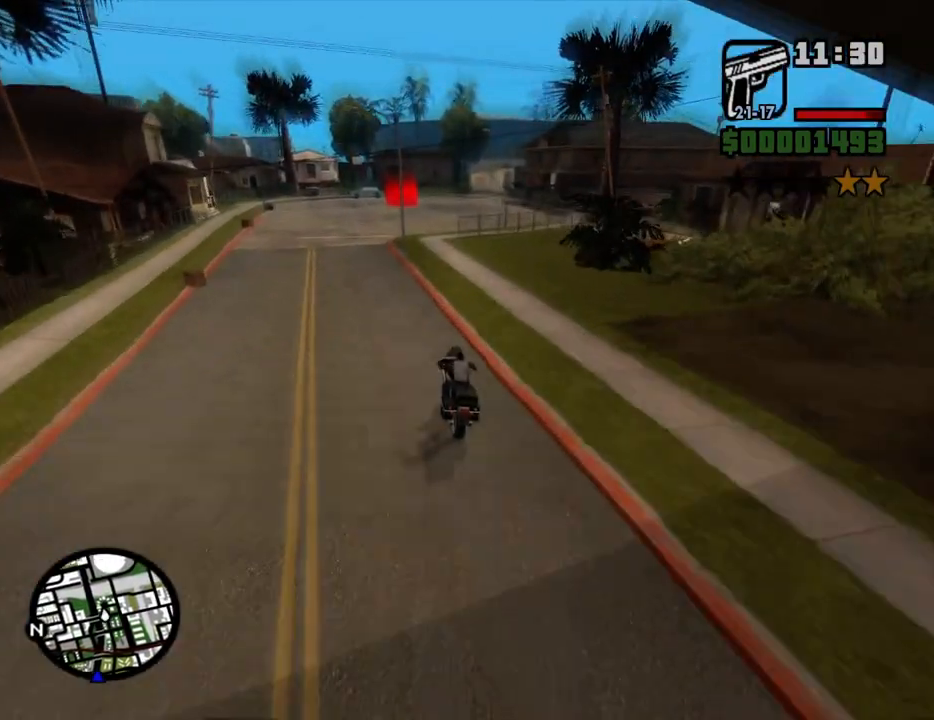
{"keys": ["2", "d", "w"], "mouse": [], "events": [[84, "w", "up"], [403, "w", "down"], [453, "2", "down"]]}
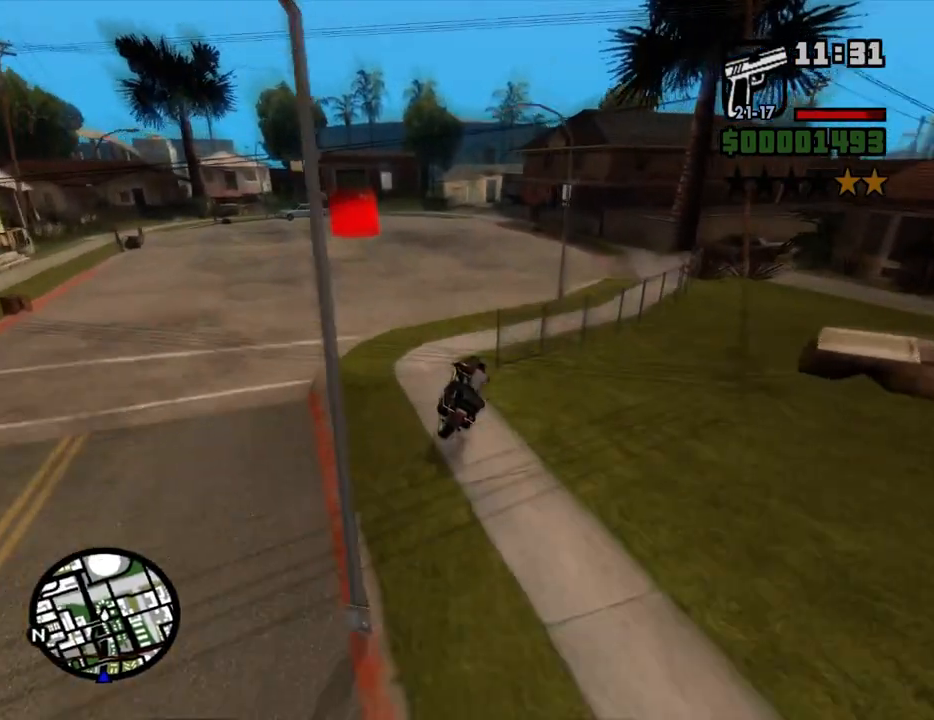
{"keys": ["5", "a", "s"], "mouse": [], "events": [[101, "2", "up"], [134, "2", "down"], [268, "2", "up"], [268, "w", "up"], [319, "d", "up"], [402, "s", "down"], [453, "5", "down"], [503, "a", "down"]]}
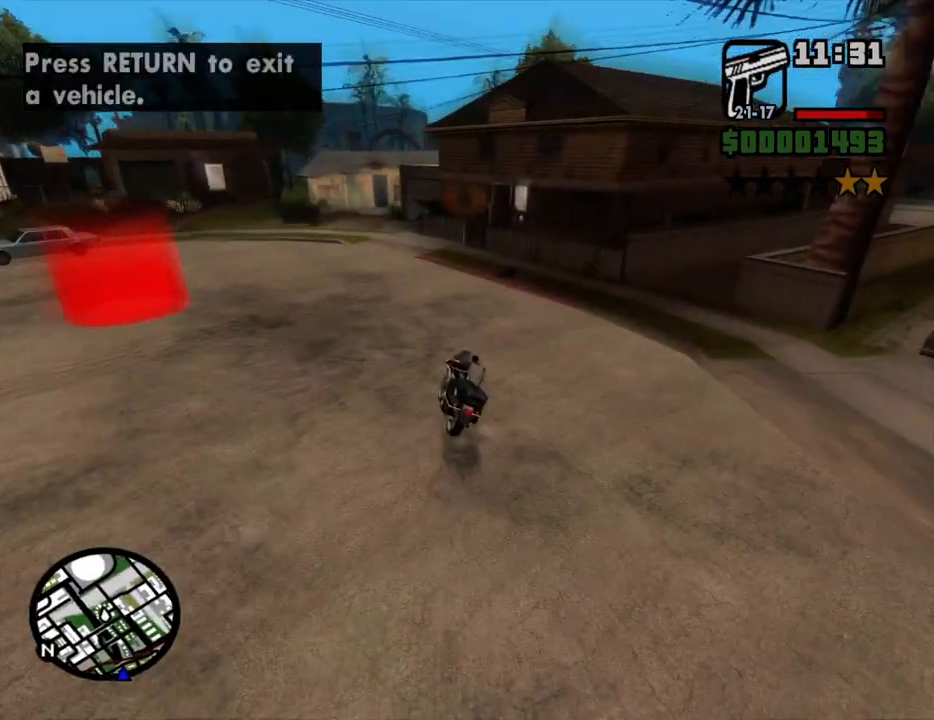
{"keys": ["5", "s"], "mouse": [], "events": [[134, "a", "up"]]}
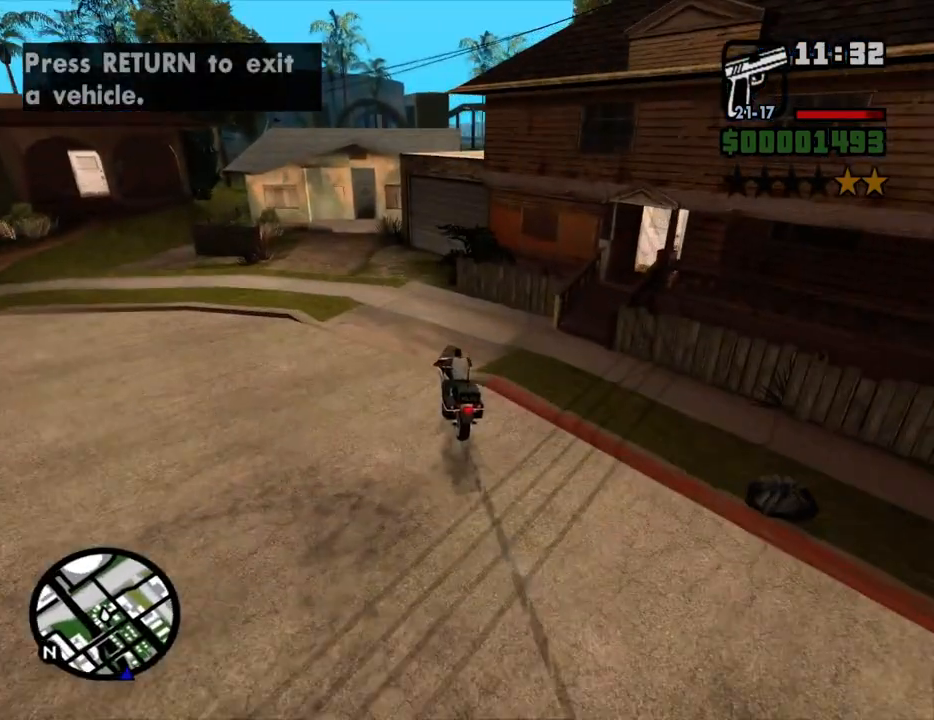
{"keys": ["5", "d", "space"], "mouse": [], "events": [[218, "d", "down"], [218, "space", "down"], [453, "s", "up"]]}
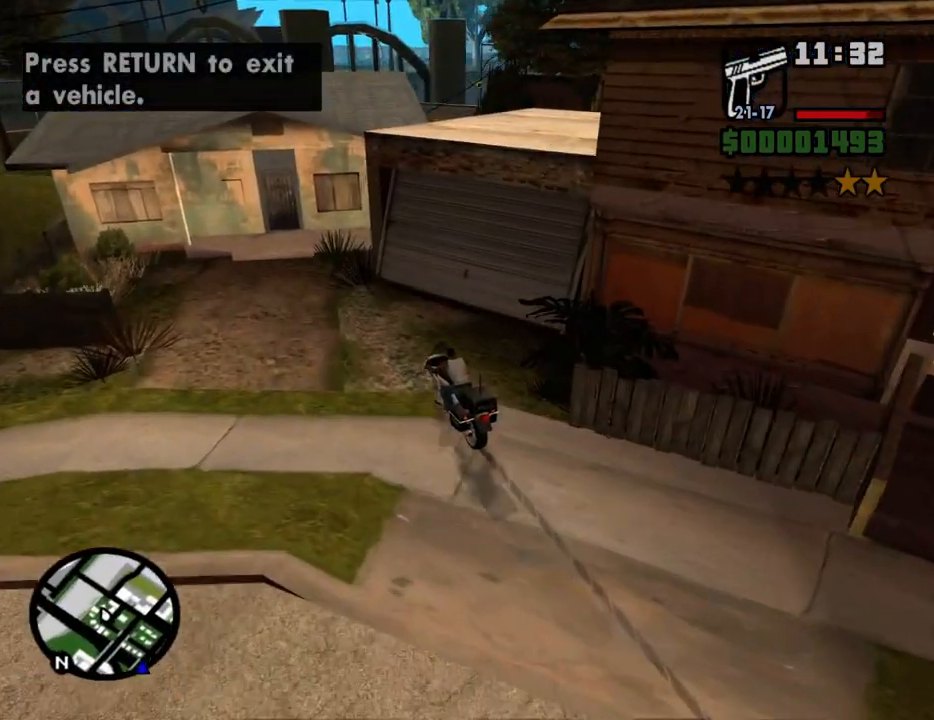
{"keys": ["2", "d", "w"], "mouse": [], "events": [[100, "5", "up"], [234, "space", "up"], [285, "2", "down"], [285, "w", "down"], [385, "2", "up"], [469, "2", "down"]]}
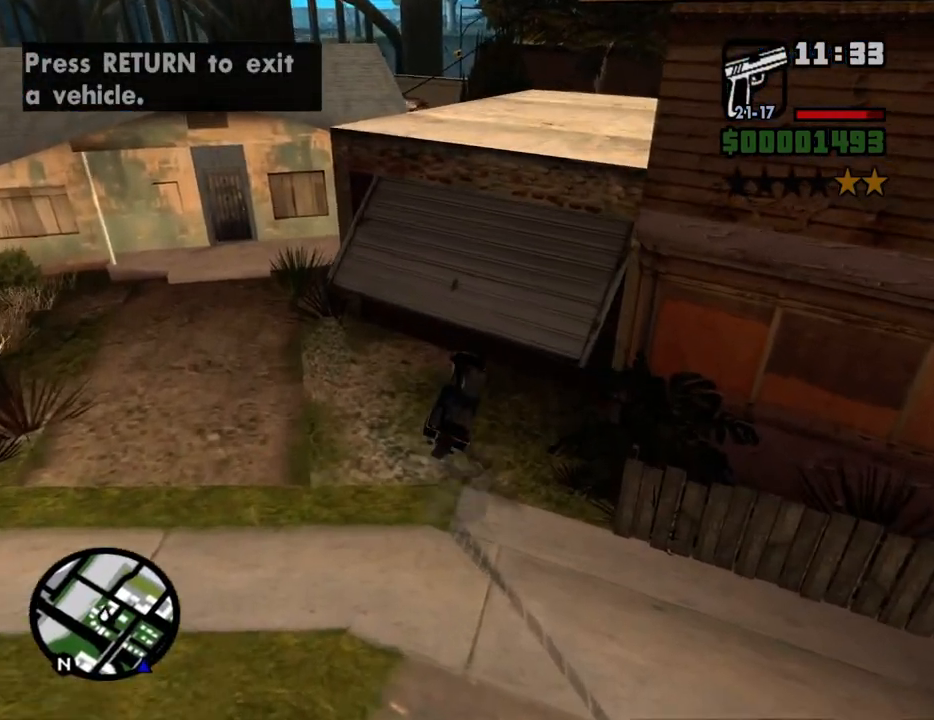
{"keys": ["f", "s"], "mouse": [], "events": [[117, "2", "up"], [150, "2", "down"], [251, "d", "up"], [251, "w", "up"], [301, "2", "up"], [352, "s", "down"], [435, "f", "down"]]}
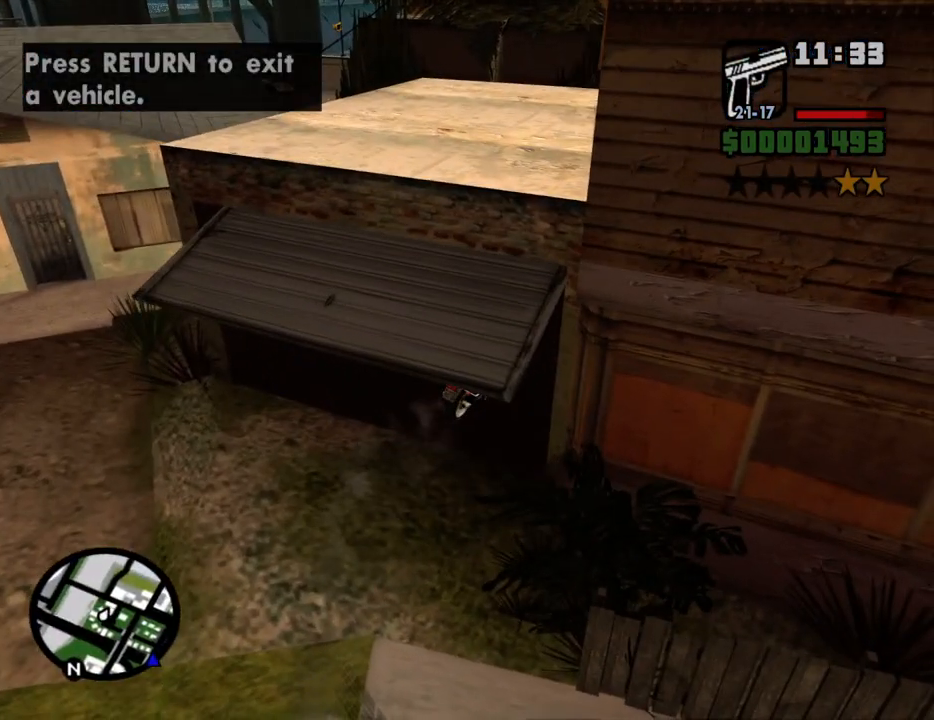
{"keys": [], "mouse": [], "events": [[134, "s", "up"], [168, "f", "up"], [269, "f", "down"], [319, "f", "up"], [403, "f", "down"], [453, "f", "up"]]}
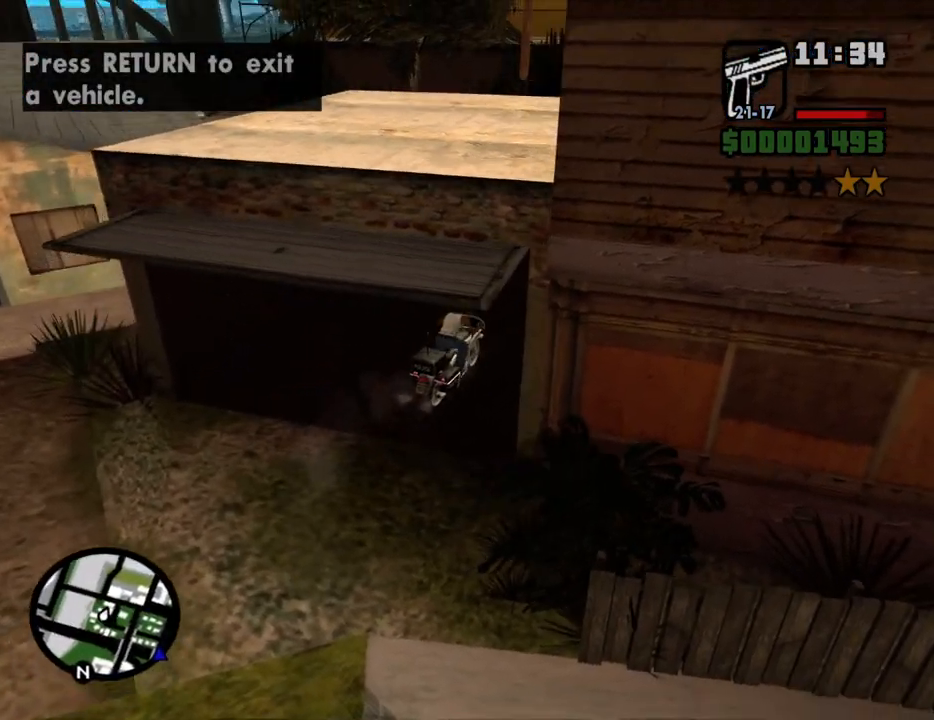
{"keys": ["s"], "mouse": [], "events": [[117, "s", "down"], [402, "space", "down"], [453, "space", "up"]]}
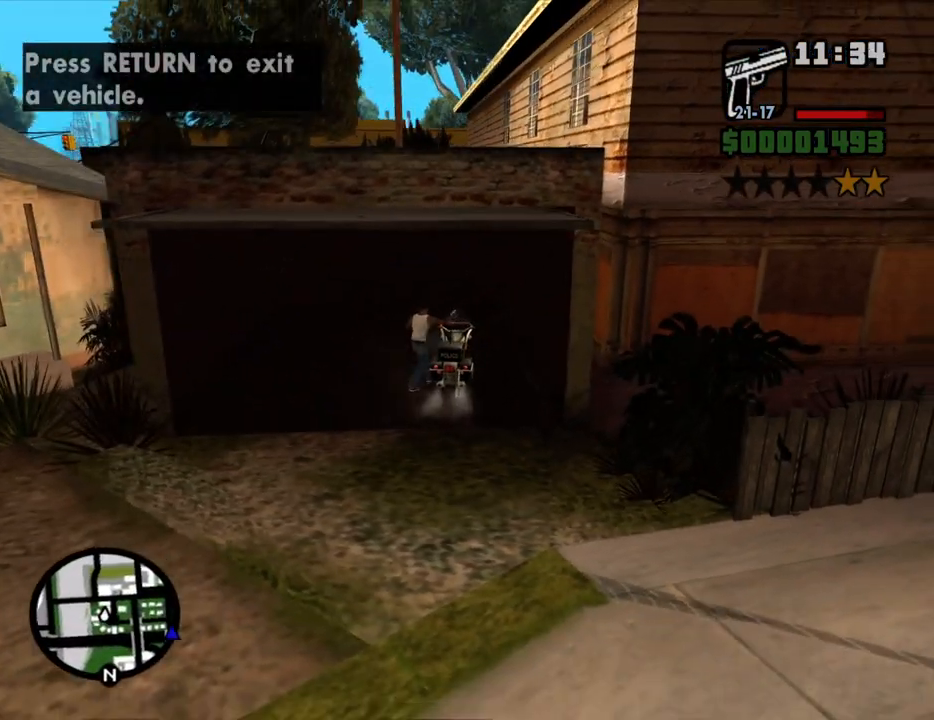
{"keys": ["s"], "mouse": [], "events": [[100, "space", "down"], [134, "space", "up"], [235, "space", "down"], [285, "space", "up"], [369, "space", "down"], [469, "space", "up"]]}
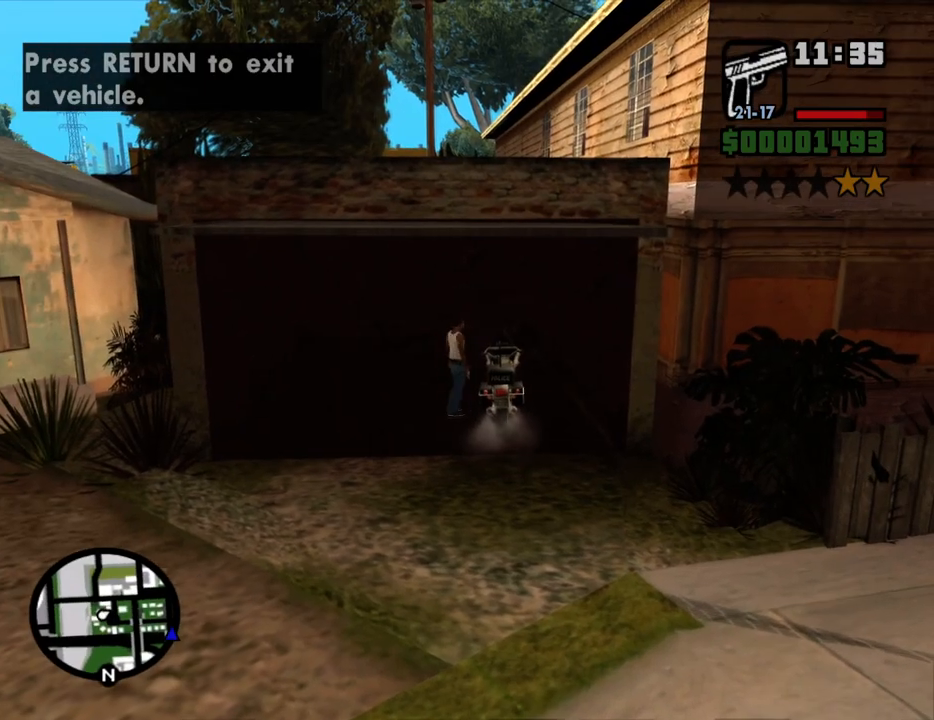
{"keys": ["d", "s"], "mouse": [], "events": [[84, "space", "down"], [168, "space", "up"], [268, "space", "down"], [318, "space", "up"], [402, "space", "down"], [452, "d", "down"], [503, "space", "up"]]}
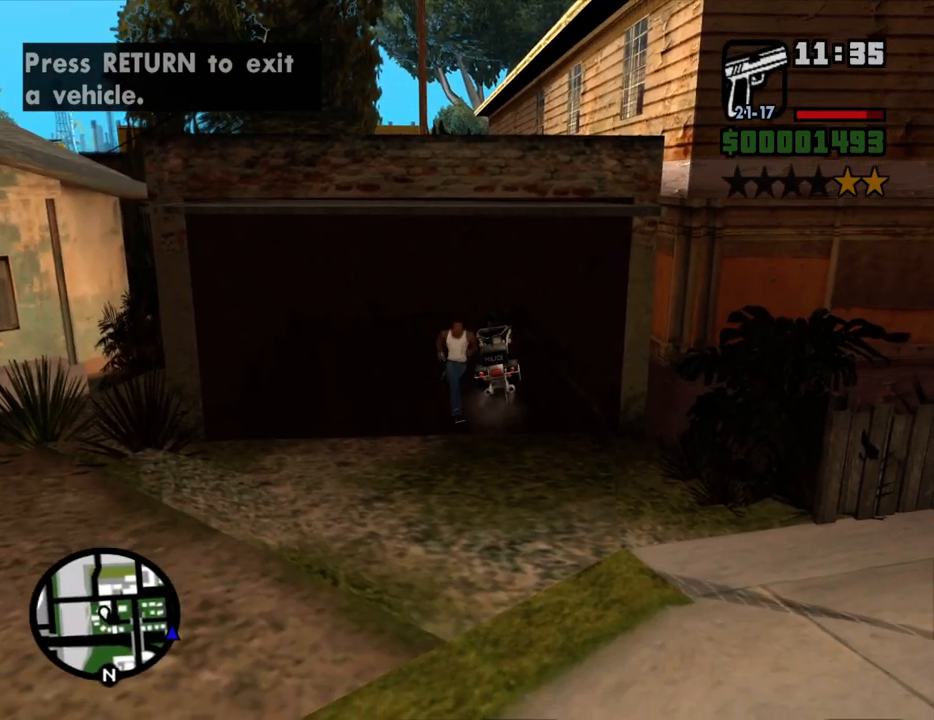
{"keys": ["d", "s", "space"], "mouse": [], "events": [[100, "space", "down"], [184, "space", "up"], [285, "space", "down"], [335, "space", "up"], [419, "space", "down"]]}
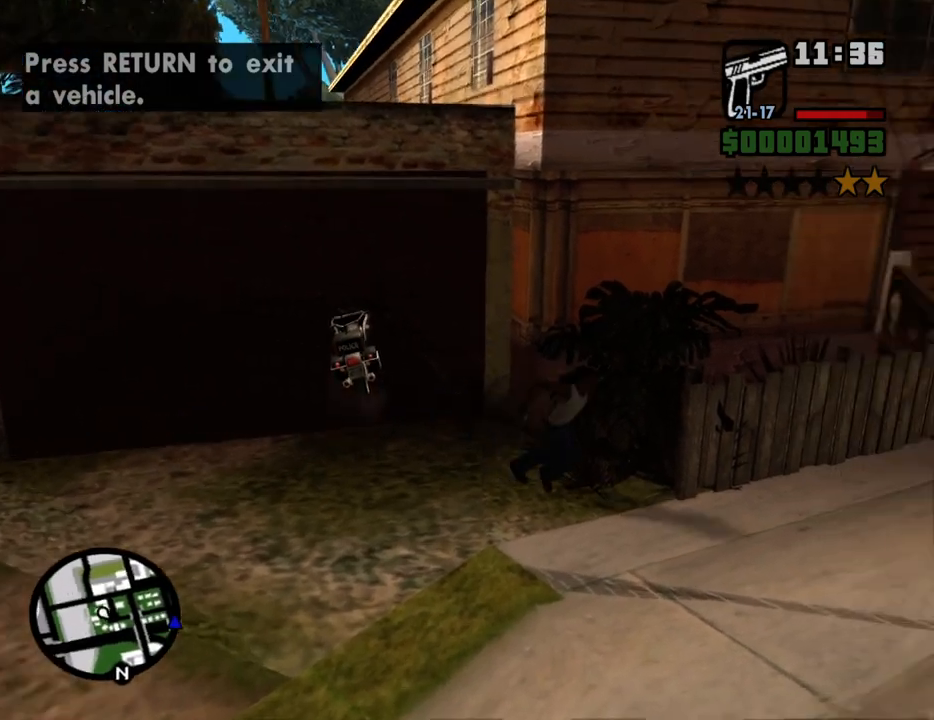
{"keys": ["d", "space", "w"], "mouse": [], "events": [[17, "space", "up"], [118, "space", "down"], [151, "s", "up"], [202, "space", "up"], [302, "space", "down"], [302, "w", "down"], [386, "space", "up"], [486, "space", "down"]]}
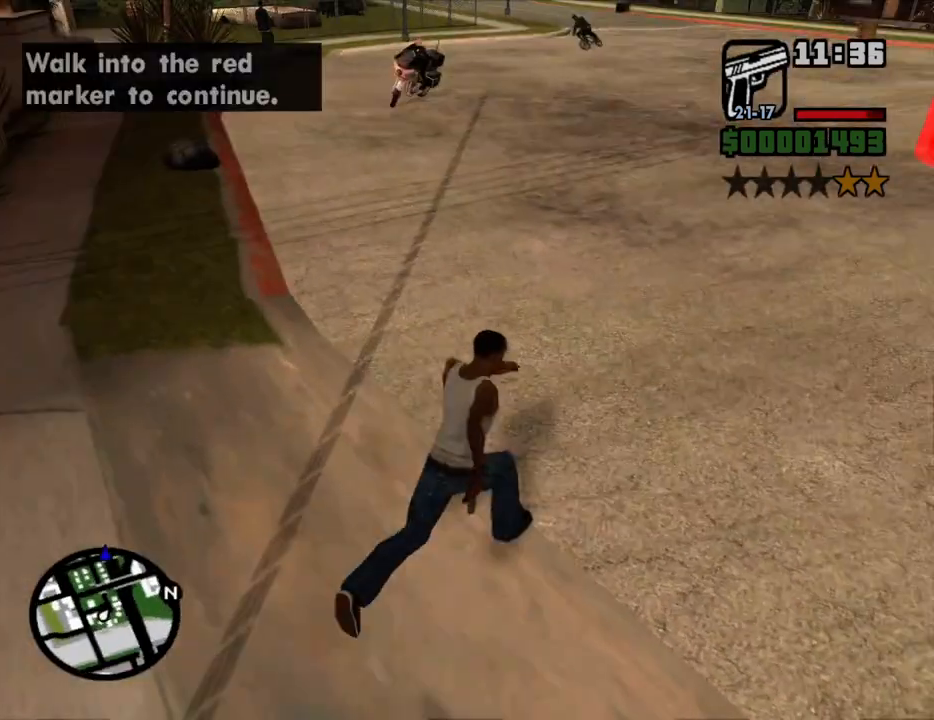
{"keys": ["space", "w"], "mouse": [], "events": [[84, "d", "up"], [84, "space", "up"], [168, "space", "down"], [218, "space", "up"], [369, "space", "down"], [402, "space", "up"], [503, "space", "down"]]}
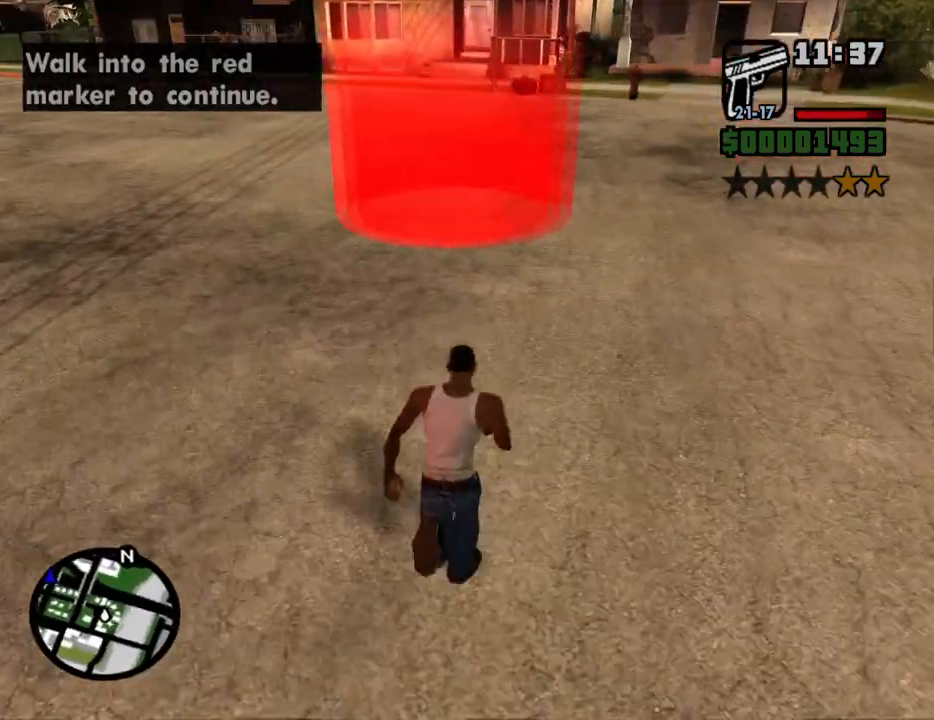
{"keys": ["w"], "mouse": [], "events": [[50, "space", "up"], [184, "space", "down"], [235, "space", "up"], [369, "space", "down"], [402, "space", "up"]]}
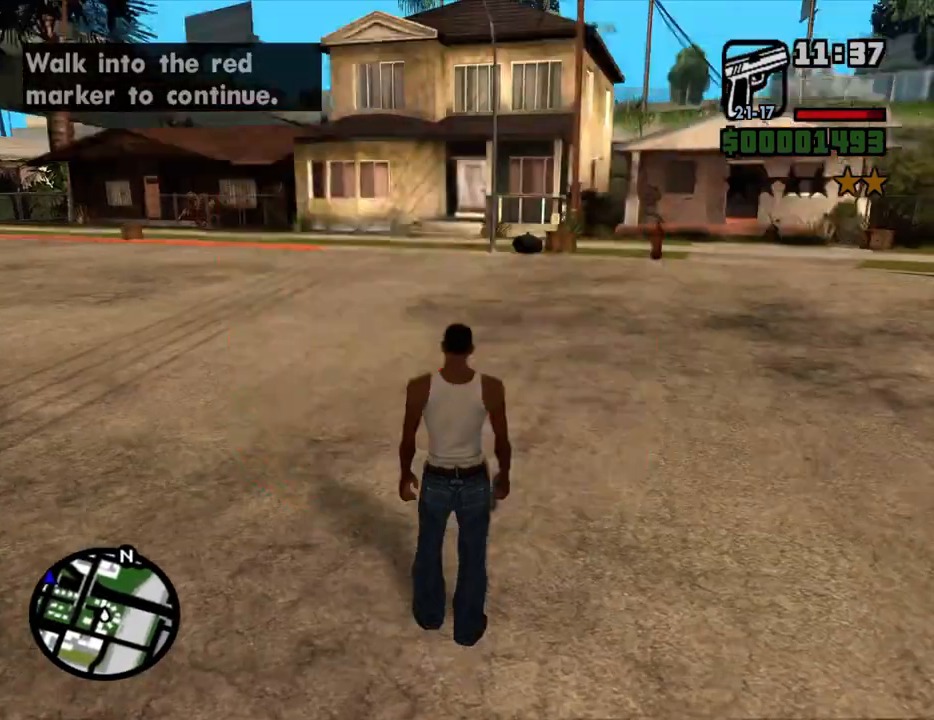
{"keys": ["space", "w"], "mouse": [], "events": [[50, "space", "down"], [134, "space", "up"], [285, "space", "down"], [335, "space", "up"], [469, "space", "down"]]}
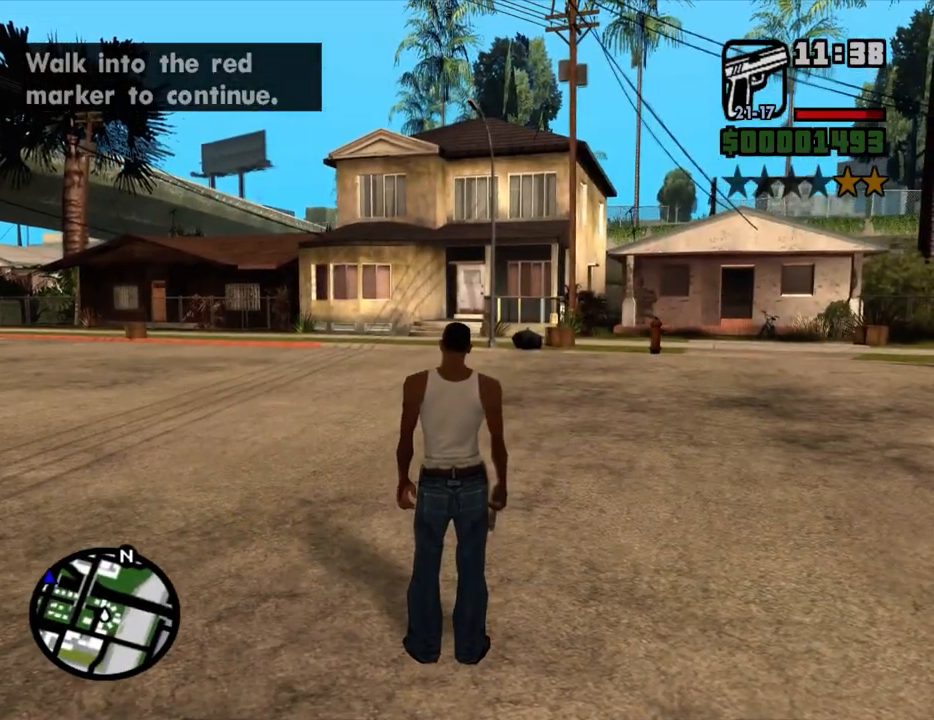
{"keys": [], "mouse": [], "events": [[84, "space", "up"], [134, "w", "up"], [167, "w", "down"], [369, "w", "up"]]}
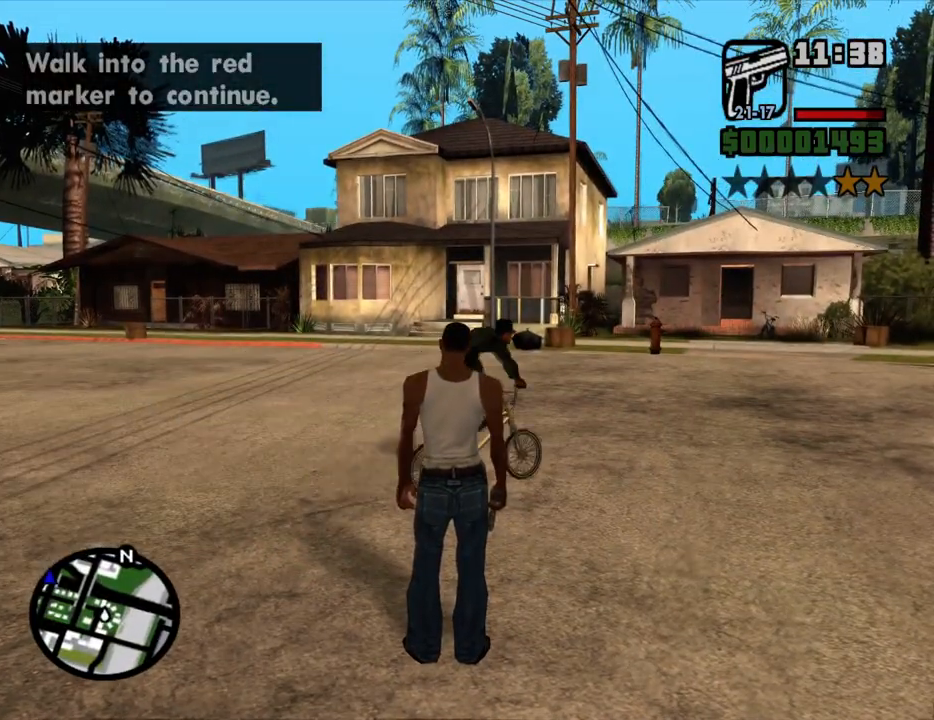
{"keys": [], "mouse": [], "events": []}
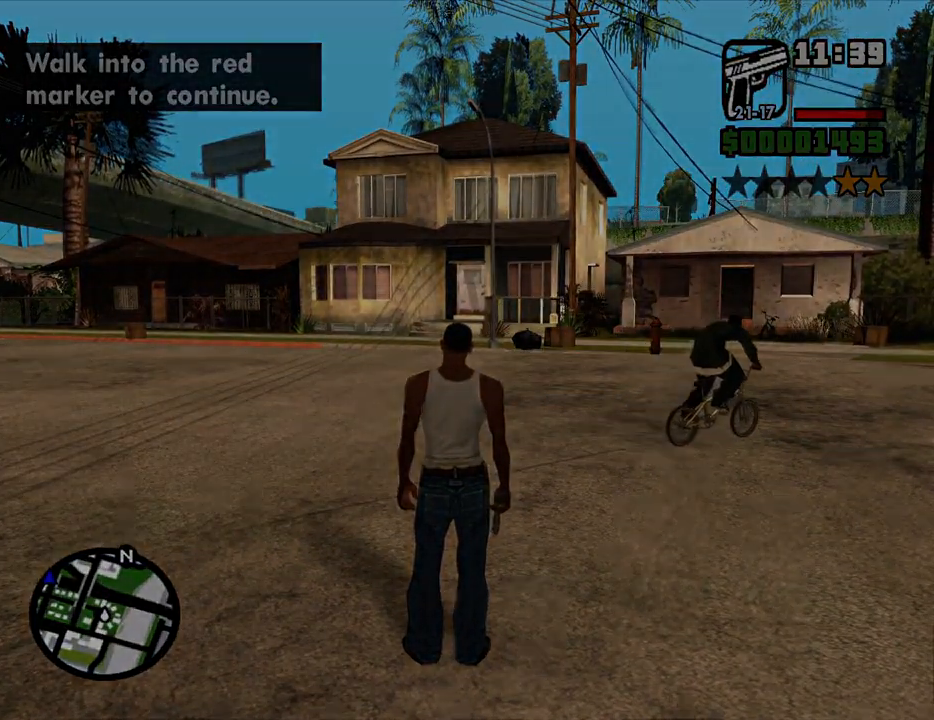
{"keys": [], "mouse": [], "events": []}
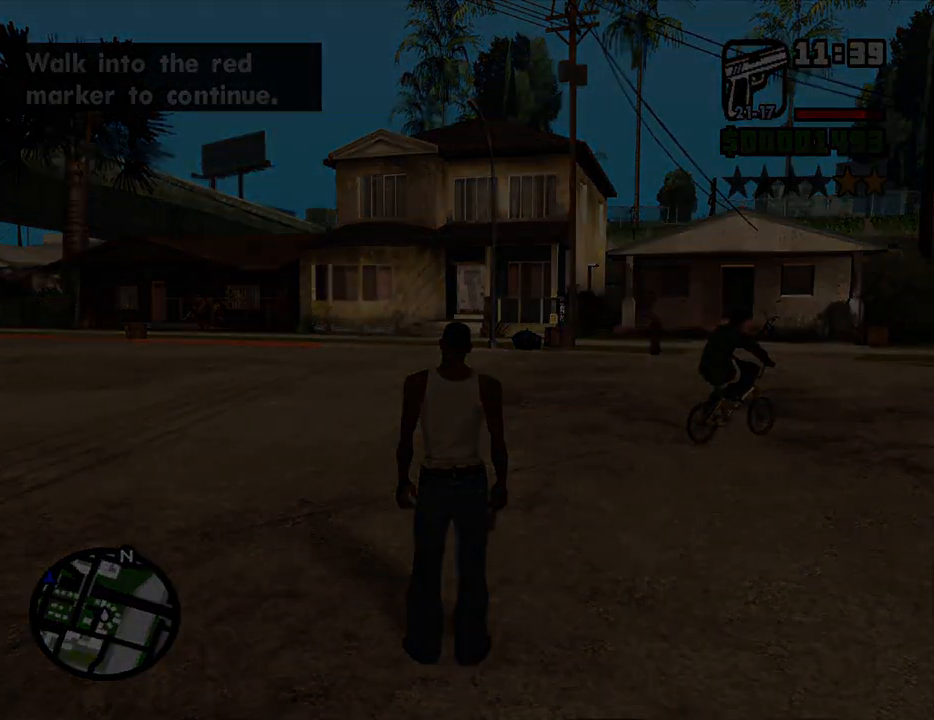
{"keys": ["a", "space"], "mouse": [], "events": [[319, "a", "down"], [319, "w", "down"], [402, "a", "up"], [402, "d", "down"], [402, "w", "up"], [453, "space", "down"], [503, "a", "down"], [503, "d", "up"]]}